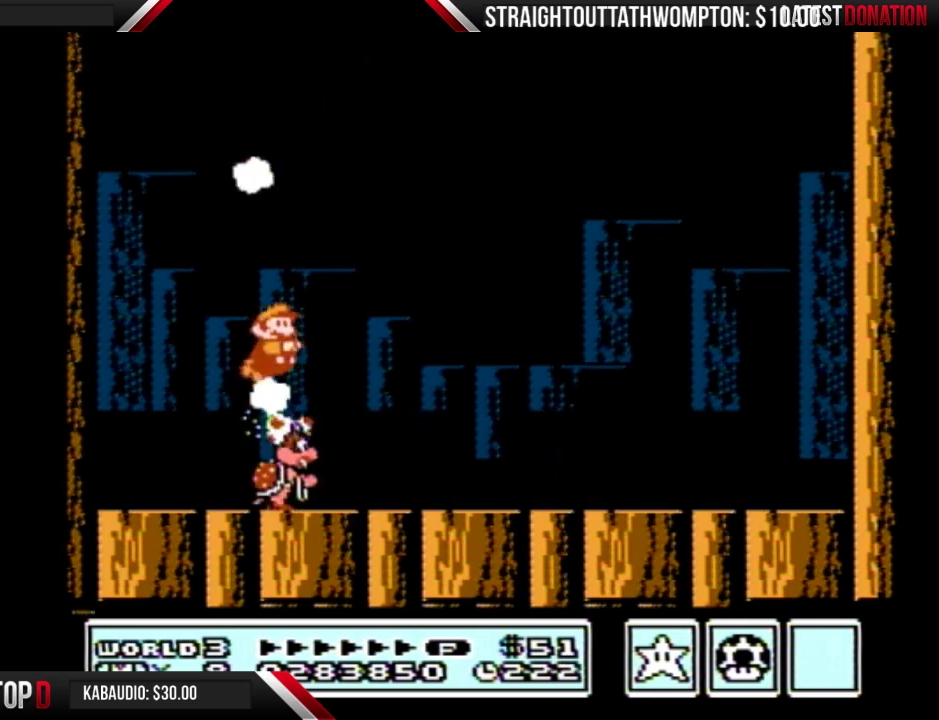
Gameplay with a controller (Nintendo layout); each line is a JSON object with the inputs held at the frame after it. "events" lists button and stick changes between this image and that frame as [ms after this image, input, new state], when the widget could be followed in between. Not read: L3 R3.
{"buttons": ["A", "B"], "events": [[200, "DPAD_LEFT", "down"], [200, "DPAD_RIGHT", "up"], [333, "DPAD_LEFT", "up"], [433, "A", "down"], [500, "B", "down"]]}
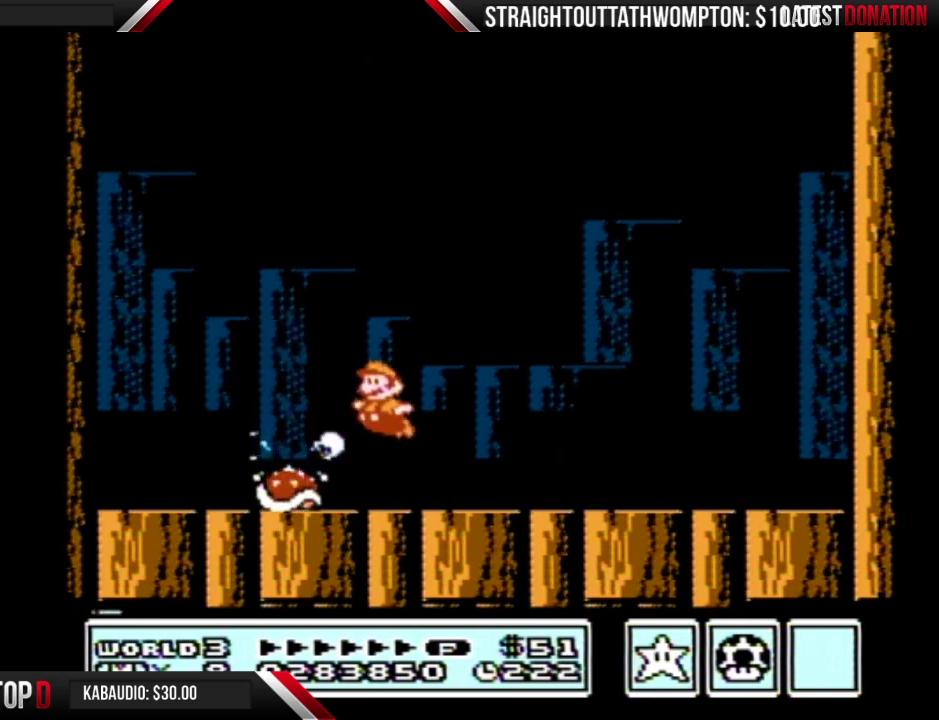
{"buttons": ["A", "B"], "events": [[33, "B", "up"], [100, "B", "down"], [200, "B", "up"], [333, "B", "down"], [367, "B", "up"], [467, "B", "down"]]}
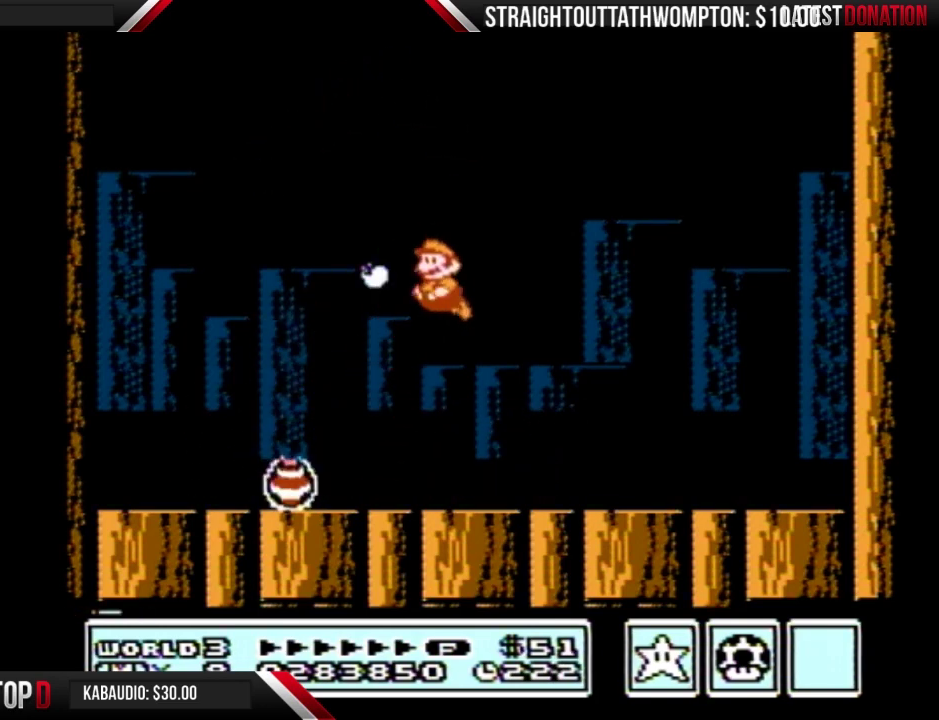
{"buttons": ["B"], "events": [[67, "A", "up"], [200, "B", "up"], [267, "B", "down"]]}
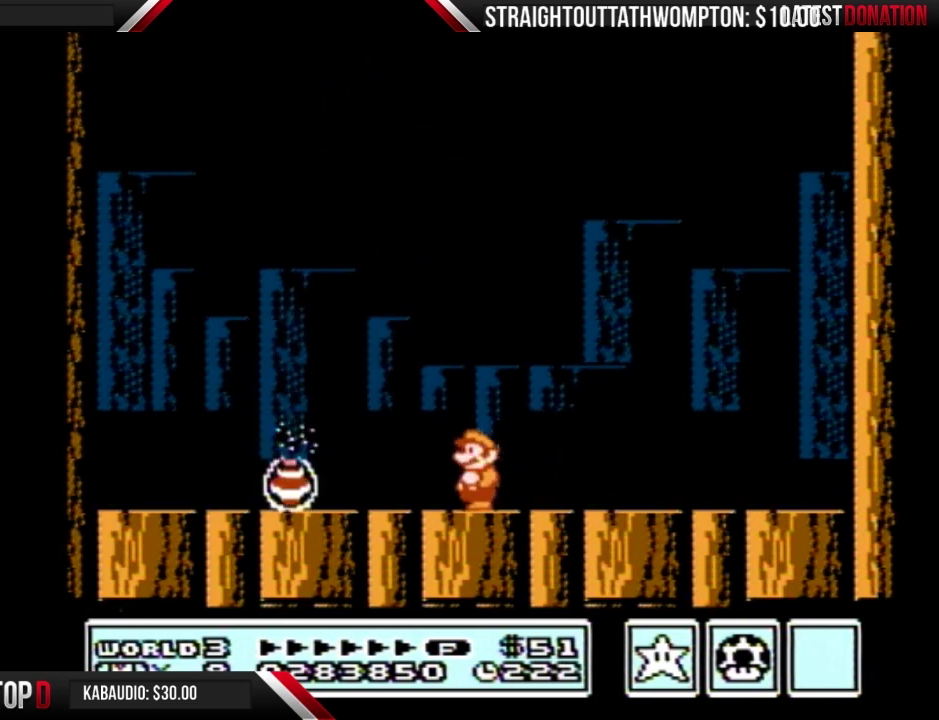
{"buttons": ["DPAD_LEFT"], "events": [[133, "B", "up"], [200, "DPAD_RIGHT", "down"], [433, "DPAD_RIGHT", "up"], [500, "DPAD_LEFT", "down"]]}
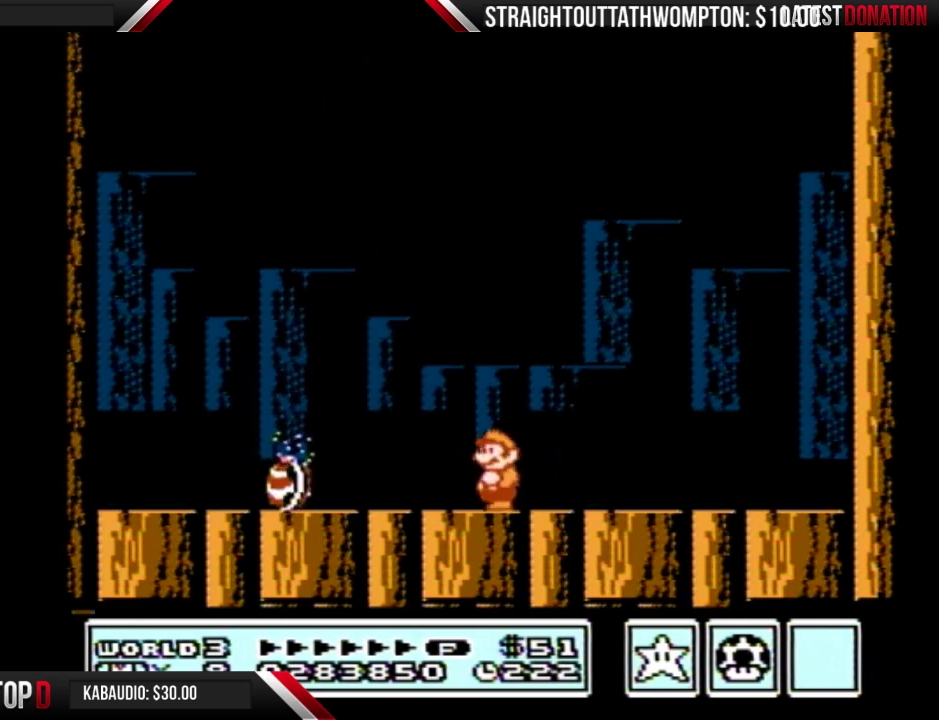
{"buttons": [], "events": [[67, "DPAD_LEFT", "up"]]}
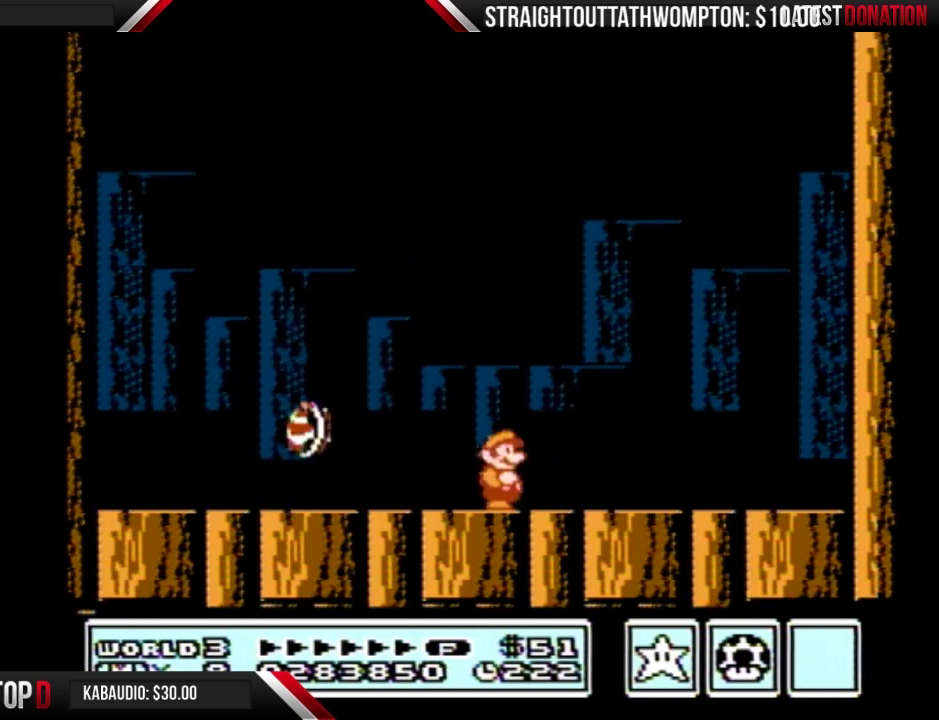
{"buttons": [], "events": []}
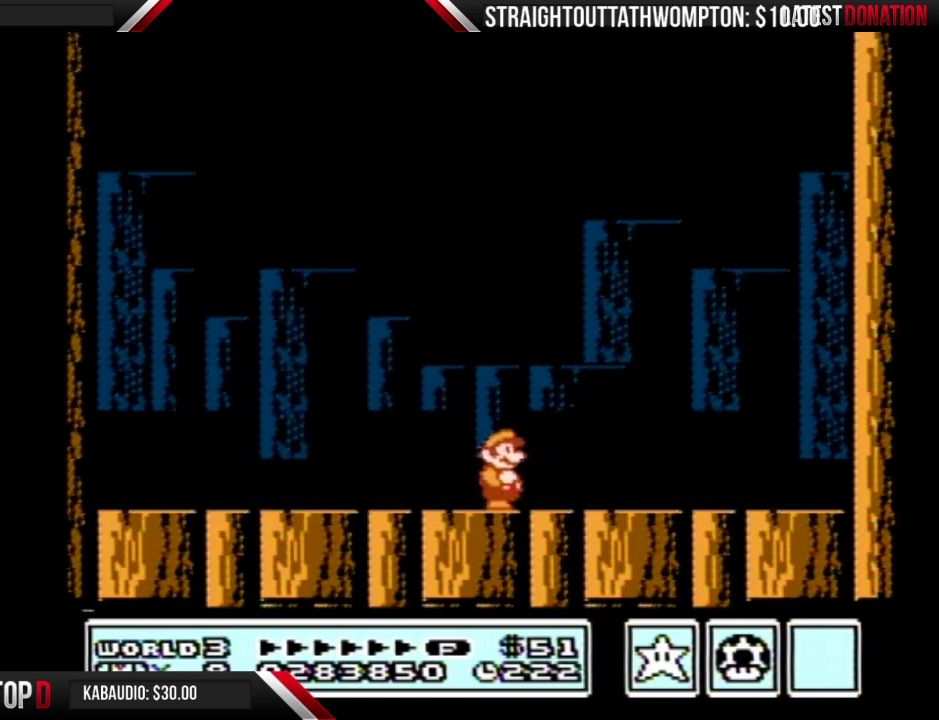
{"buttons": [], "events": []}